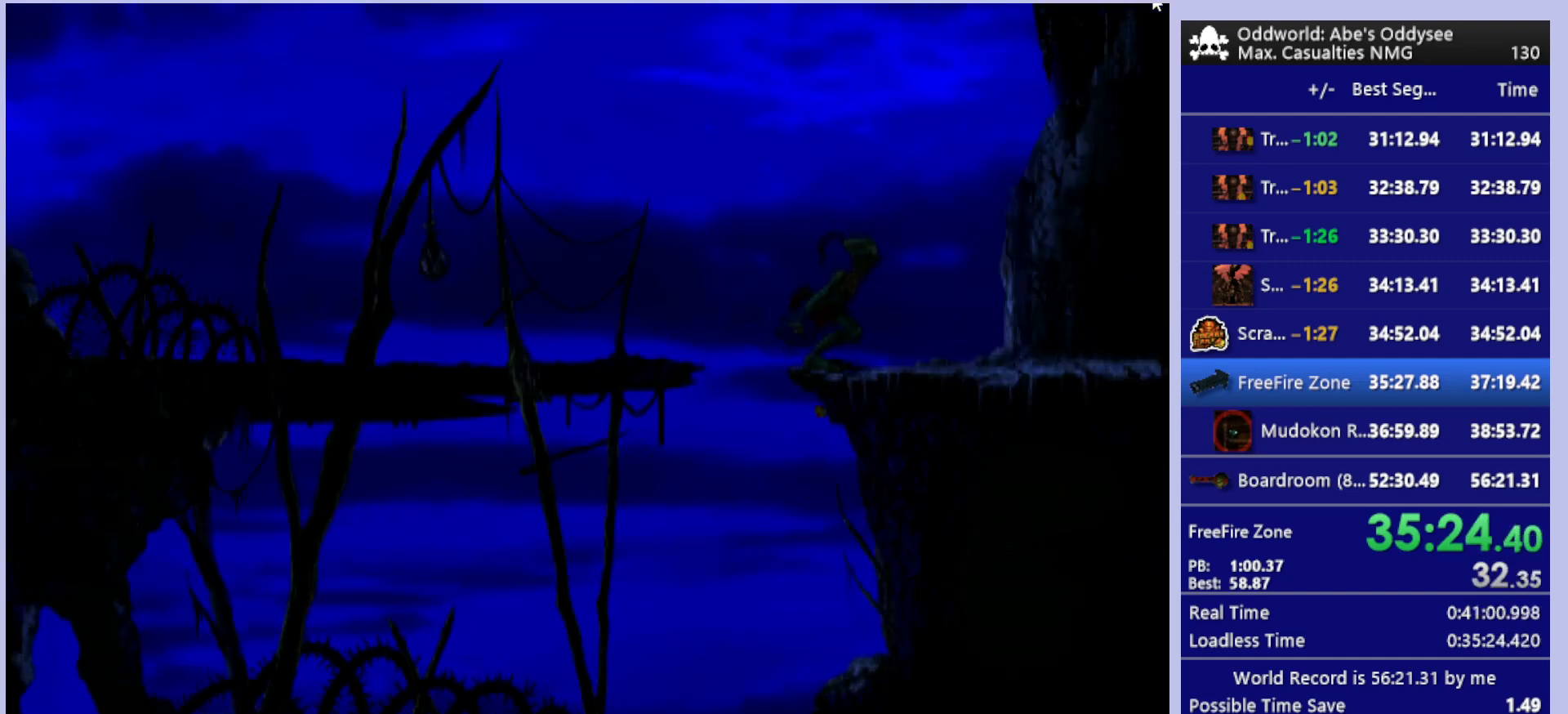
Gameplay with a controller (PlayStation layout); each line is a JSON object with the inputs held at the frame after it. "events" lists button and stick changes between this image and that frame as [ms after this image, input, new state], when the widget could be followed in between. Not read: right_stick.
{"buttons": ["DPAD_UP"], "left_stick": "center", "events": []}
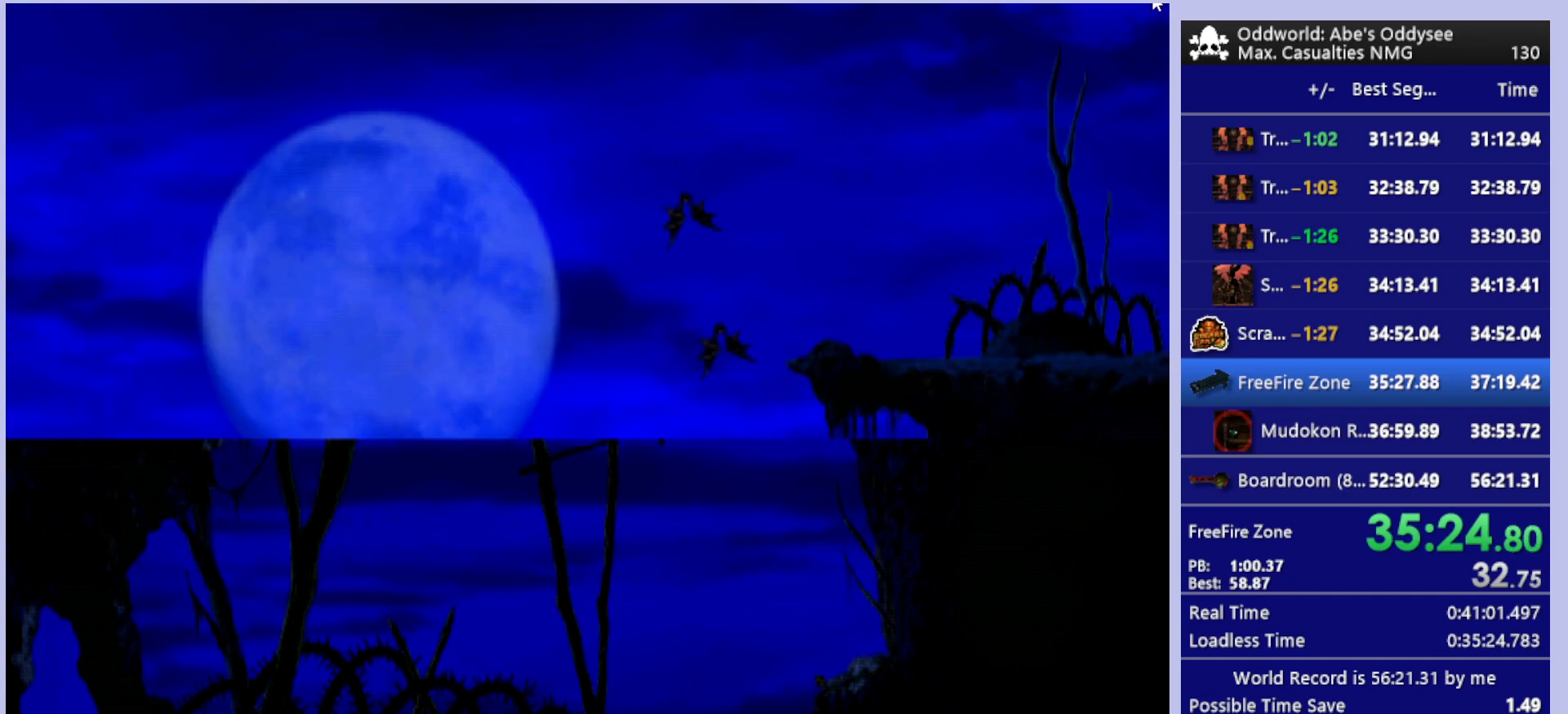
{"buttons": ["DPAD_RIGHT"], "left_stick": "center", "events": [[400, "DPAD_RIGHT", "down"], [467, "DPAD_UP", "up"]]}
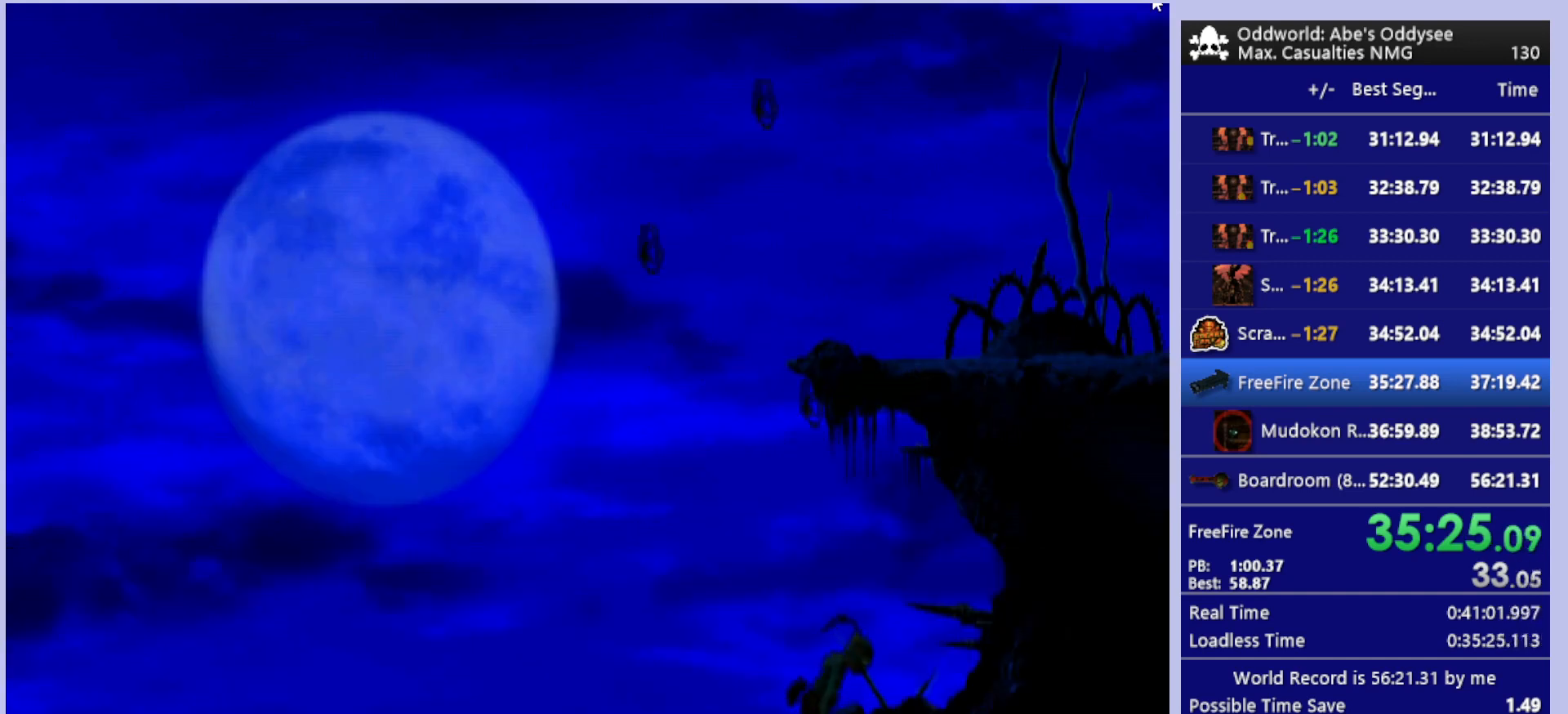
{"buttons": ["DPAD_RIGHT"], "left_stick": "center", "events": []}
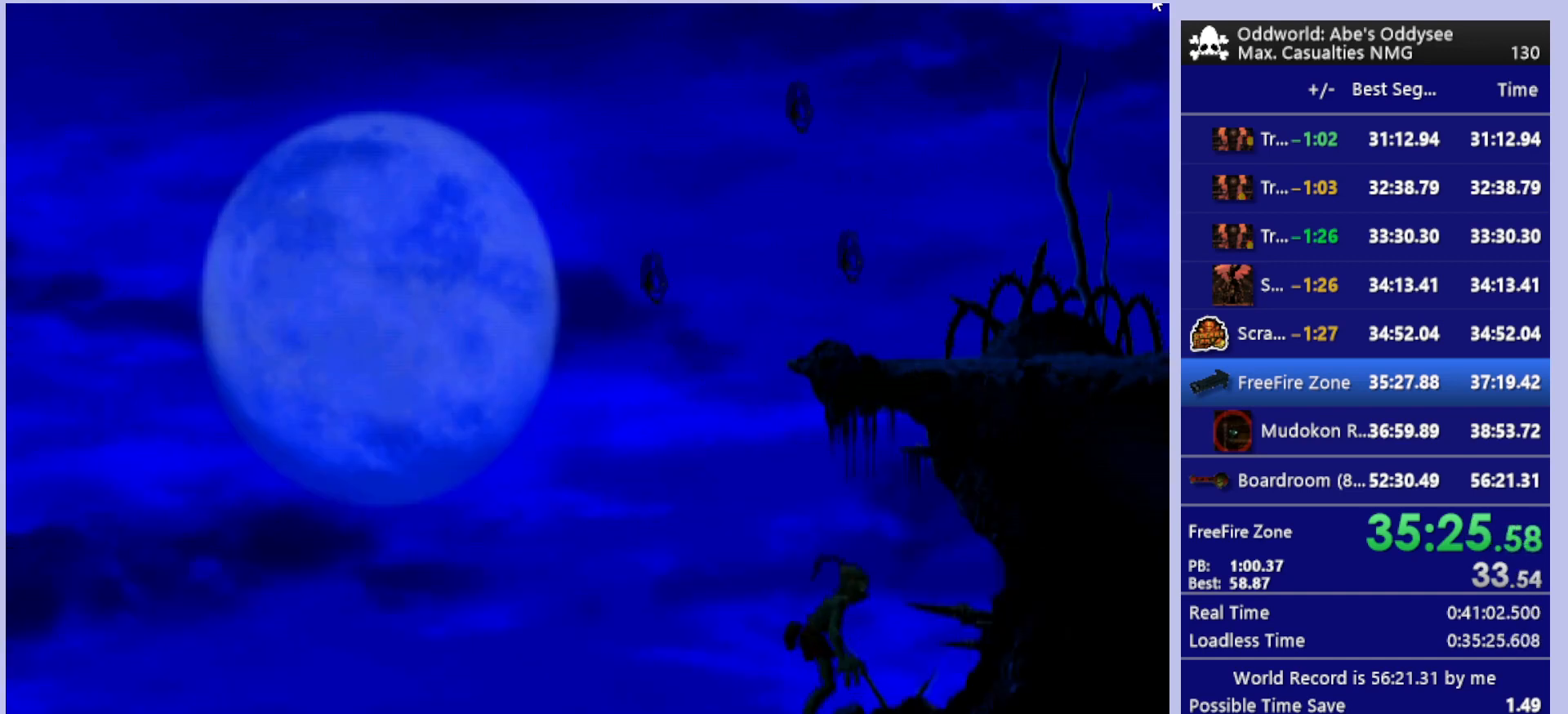
{"buttons": ["DPAD_LEFT"], "left_stick": "center", "events": [[100, "DPAD_RIGHT", "up"], [233, "DPAD_LEFT", "down"]]}
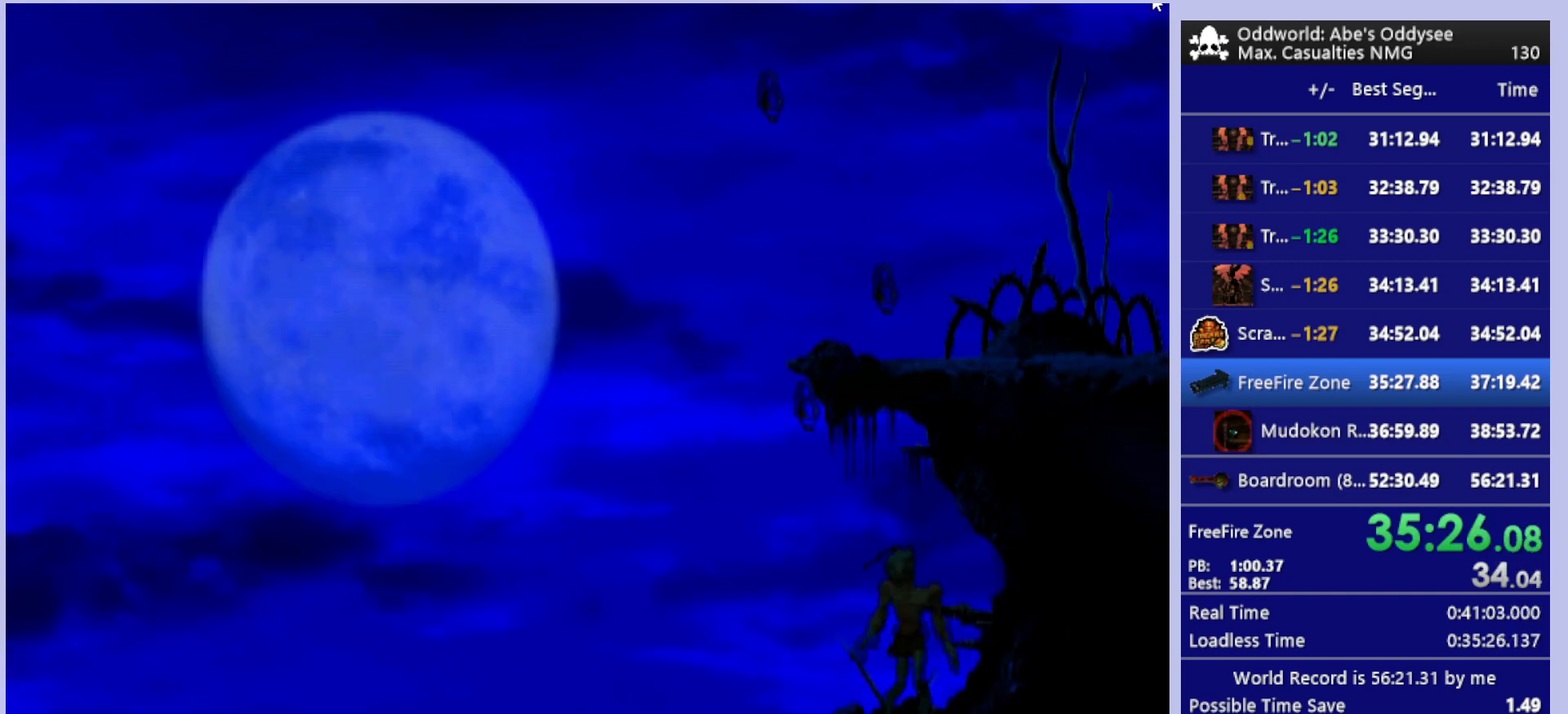
{"buttons": ["CIRCLE", "DPAD_RIGHT"], "left_stick": "center", "events": [[33, "DPAD_LEFT", "up"], [333, "CIRCLE", "down"], [500, "DPAD_RIGHT", "down"]]}
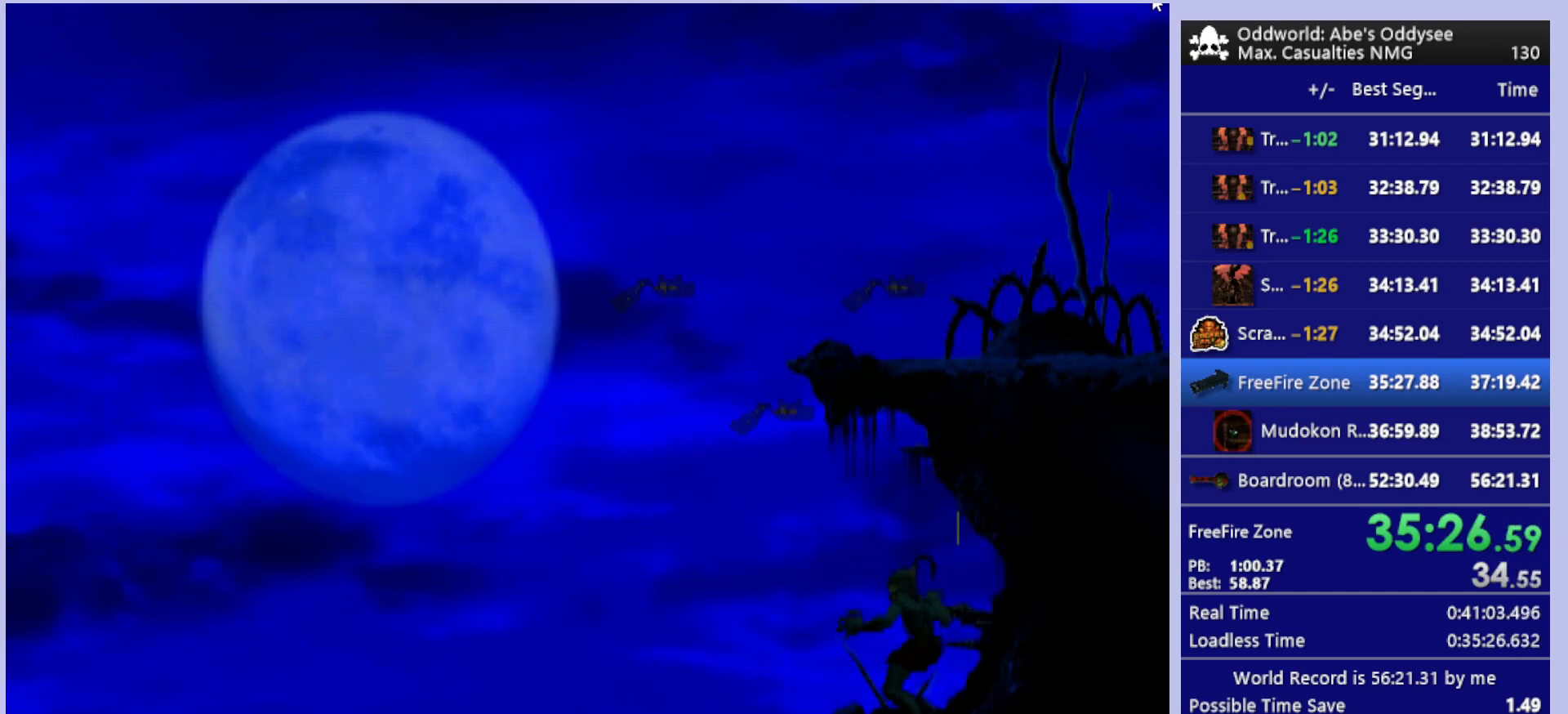
{"buttons": [], "left_stick": "center", "events": [[133, "DPAD_RIGHT", "up"], [233, "CIRCLE", "up"]]}
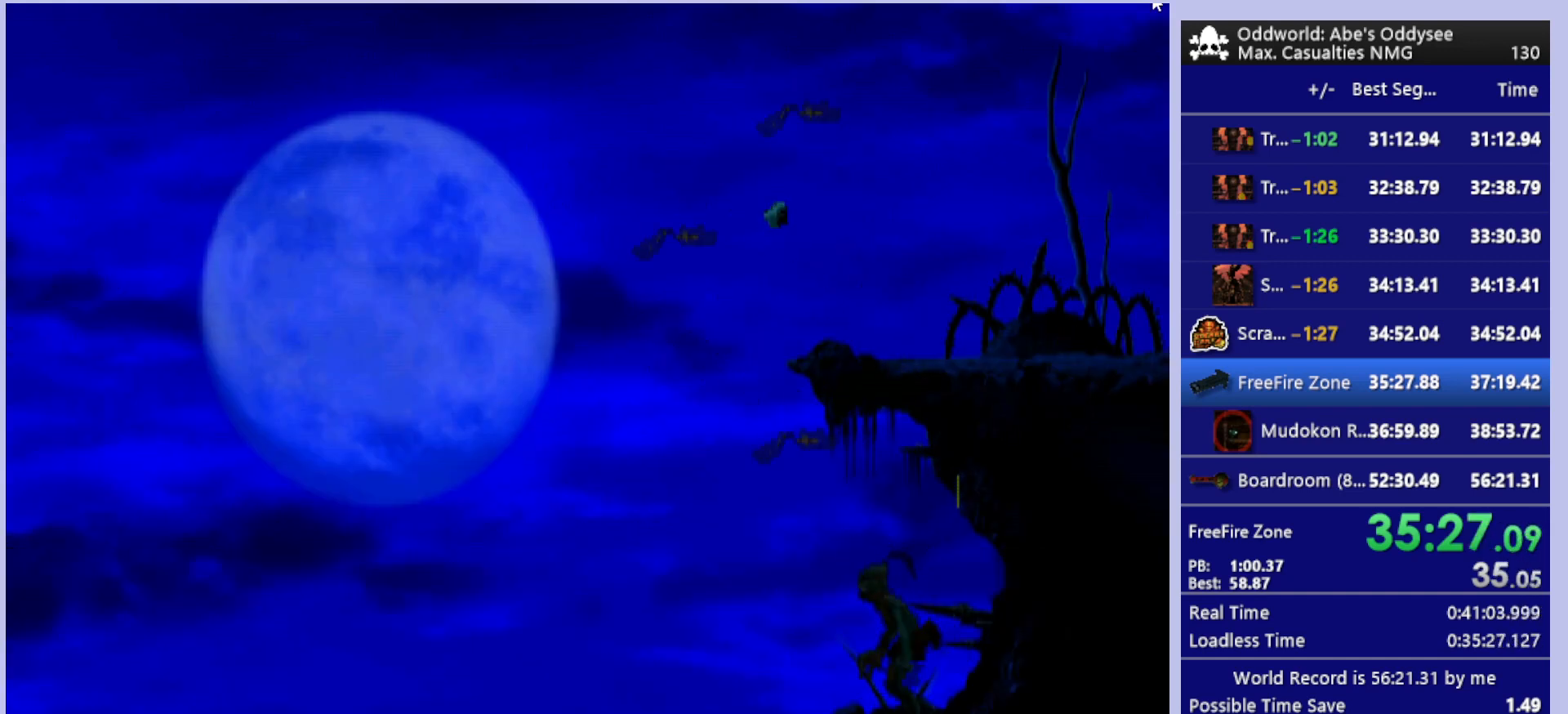
{"buttons": ["DPAD_RIGHT"], "left_stick": "center", "events": [[33, "DPAD_LEFT", "down"], [200, "DPAD_LEFT", "up"], [367, "DPAD_RIGHT", "down"]]}
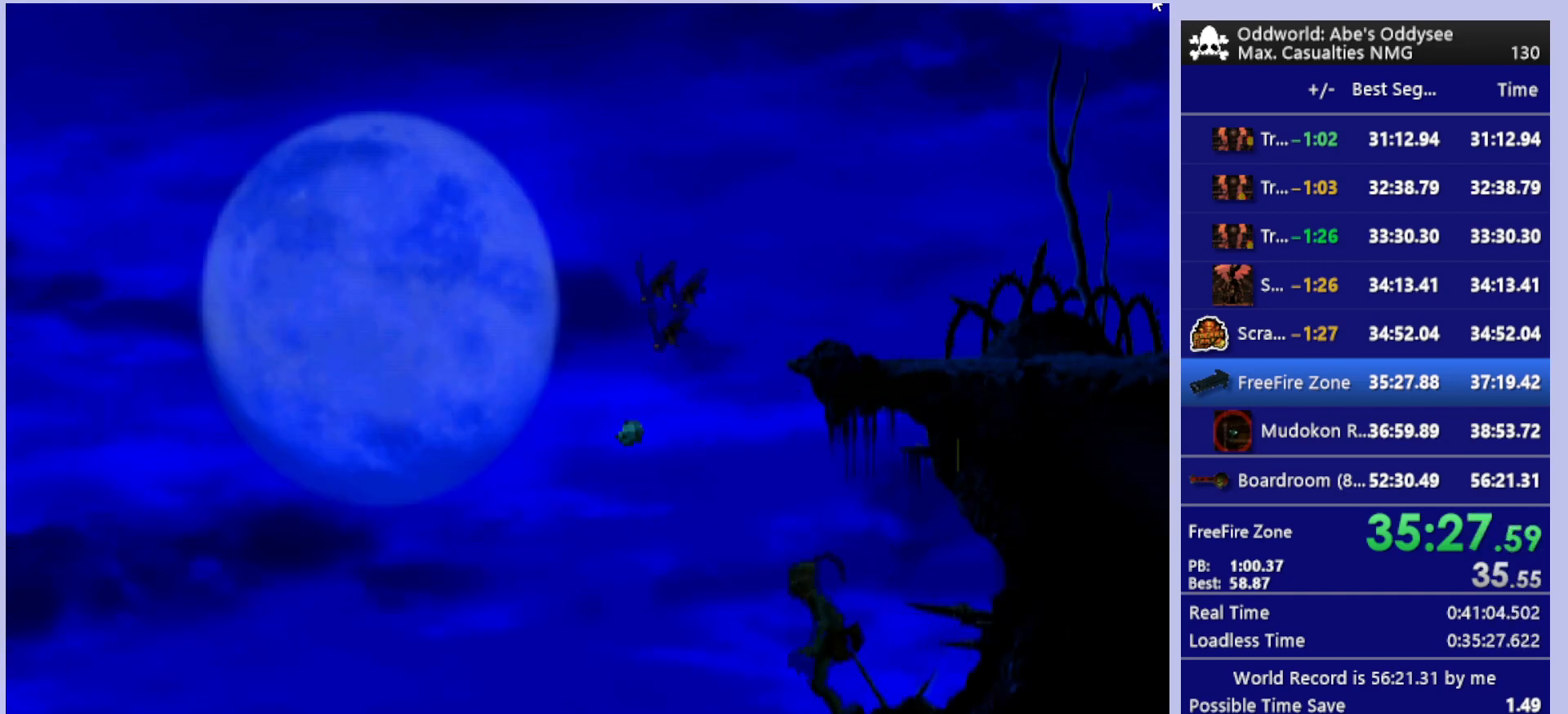
{"buttons": ["DPAD_UP"], "left_stick": "center", "events": [[167, "DPAD_RIGHT", "up"], [300, "DPAD_UP", "down"]]}
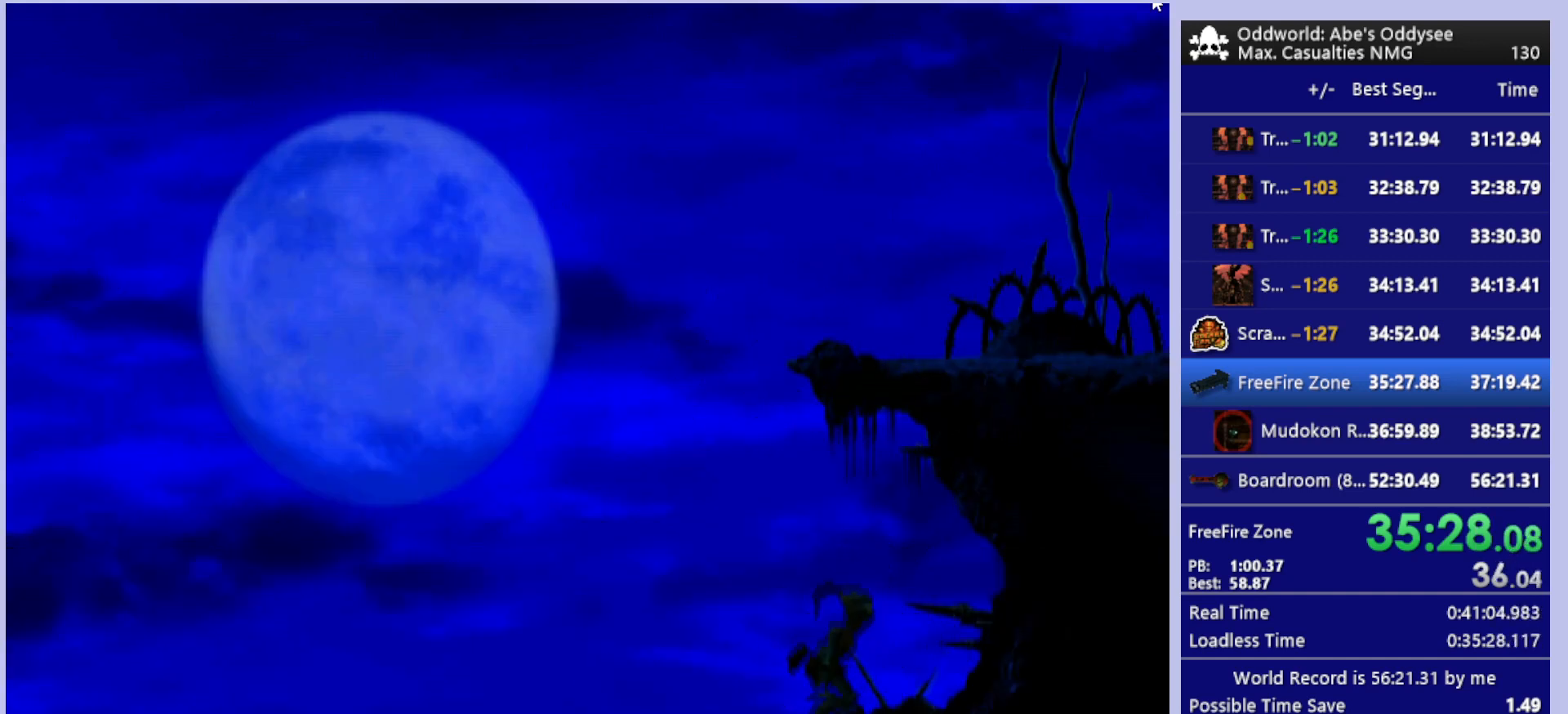
{"buttons": ["R1", "DPAD_UP"], "left_stick": "center", "events": [[467, "R1", "down"]]}
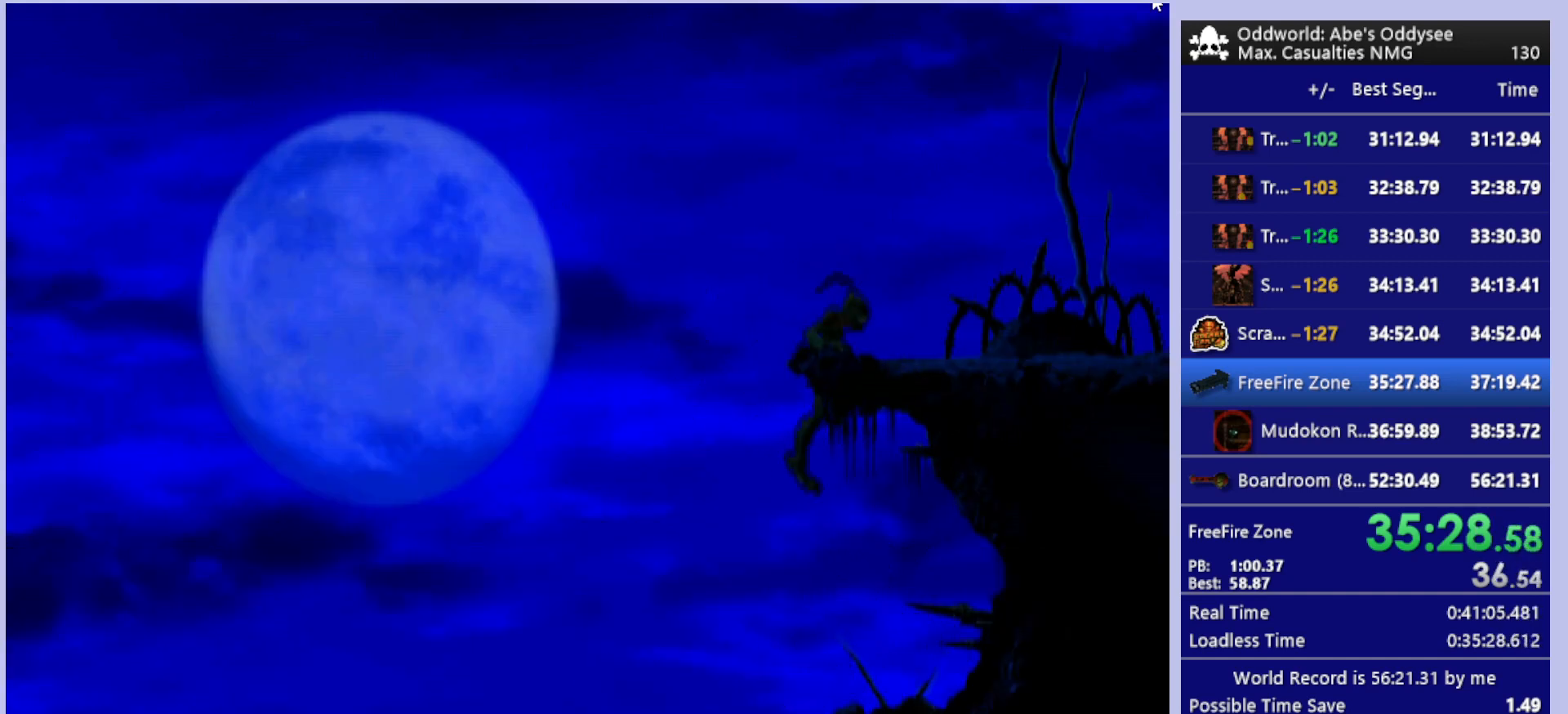
{"buttons": ["R1", "DPAD_RIGHT"], "left_stick": "center", "events": [[100, "DPAD_UP", "up"], [367, "DPAD_RIGHT", "down"]]}
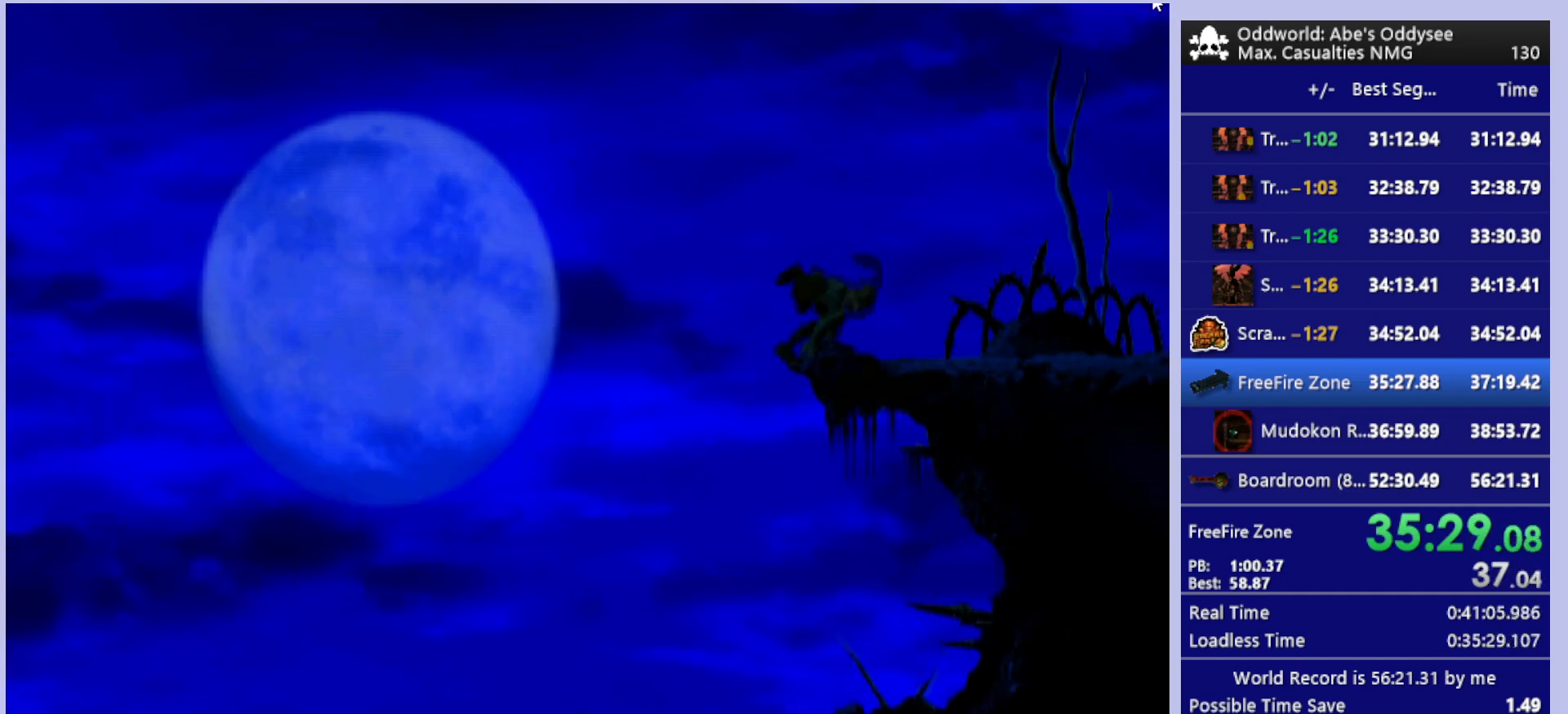
{"buttons": ["R1", "DPAD_RIGHT"], "left_stick": "center", "events": []}
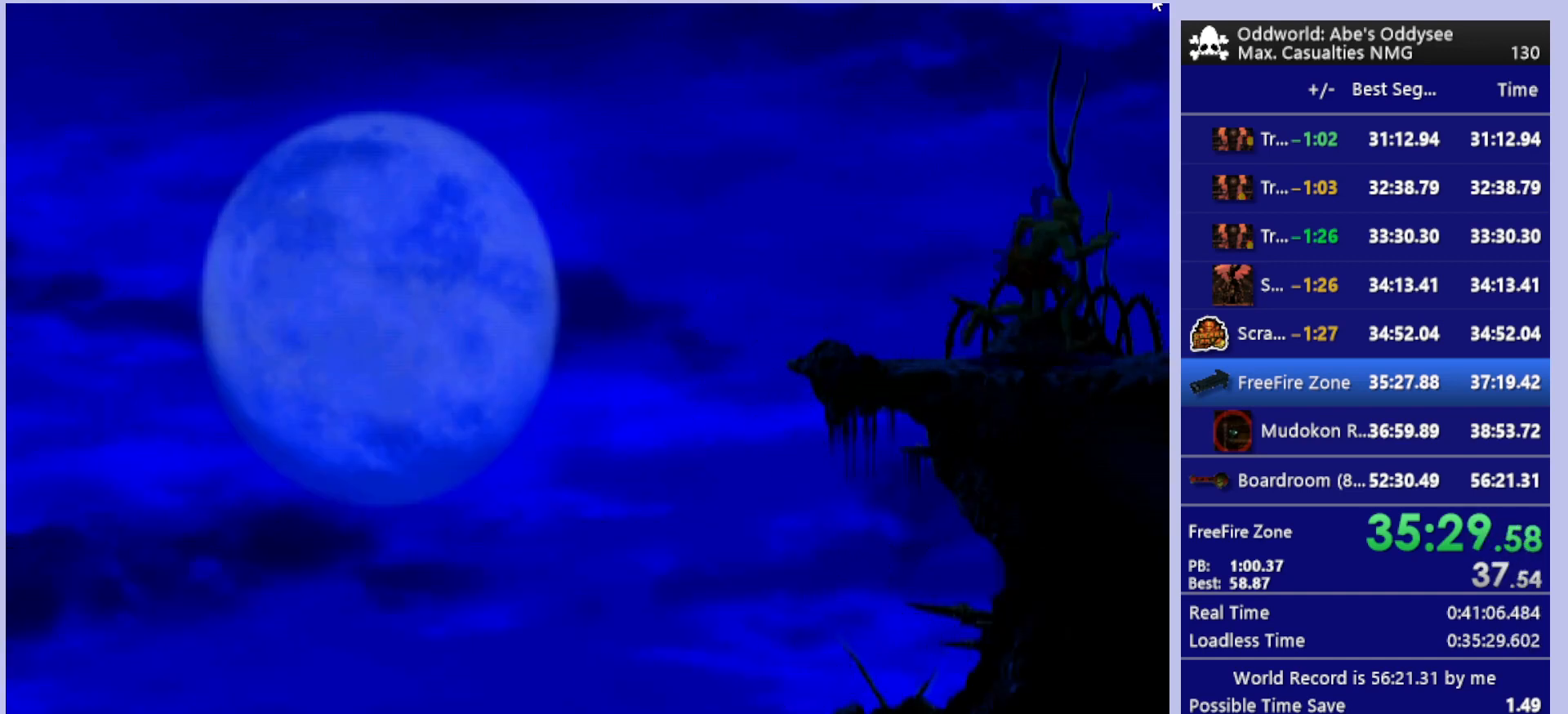
{"buttons": [], "left_stick": "center", "events": [[267, "DPAD_RIGHT", "up"], [300, "R1", "up"]]}
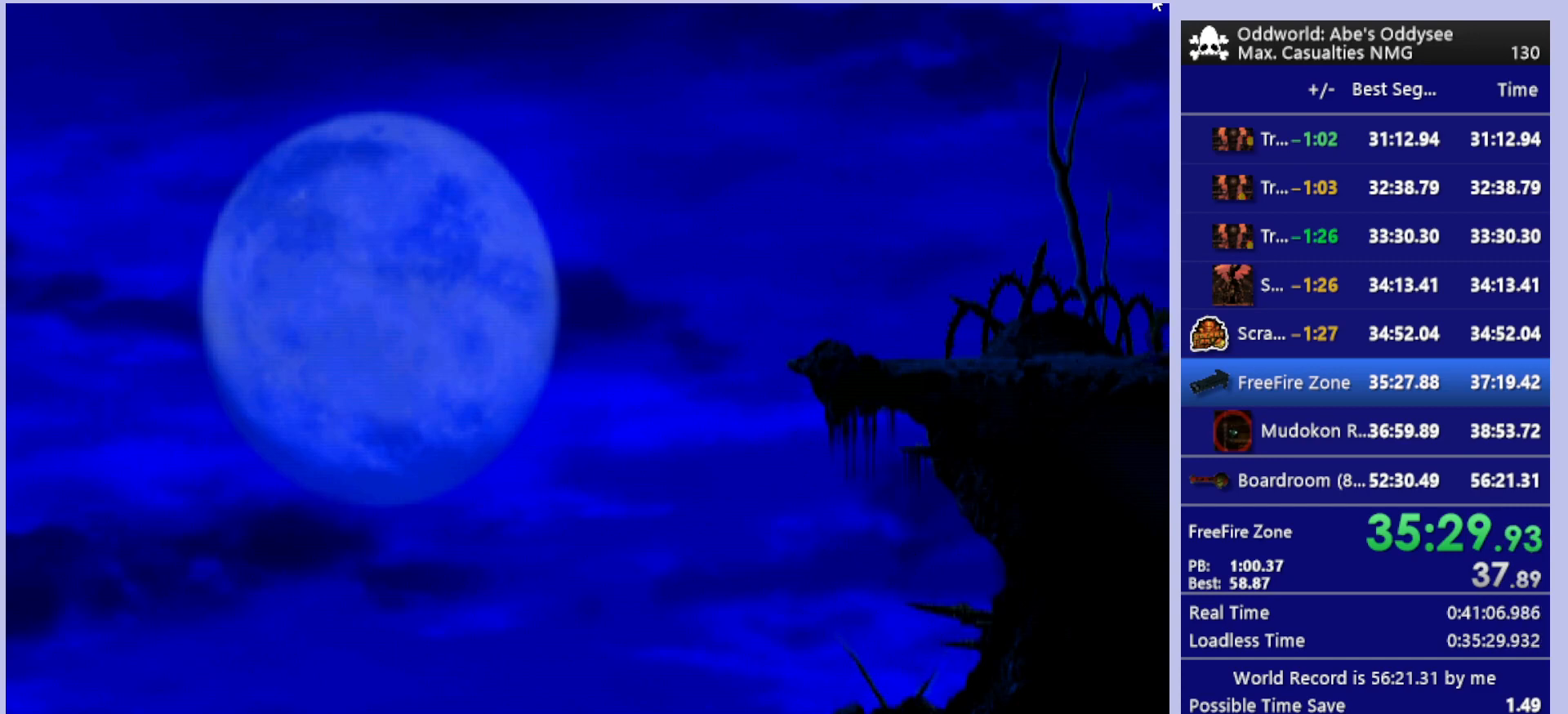
{"buttons": [], "left_stick": "center", "events": []}
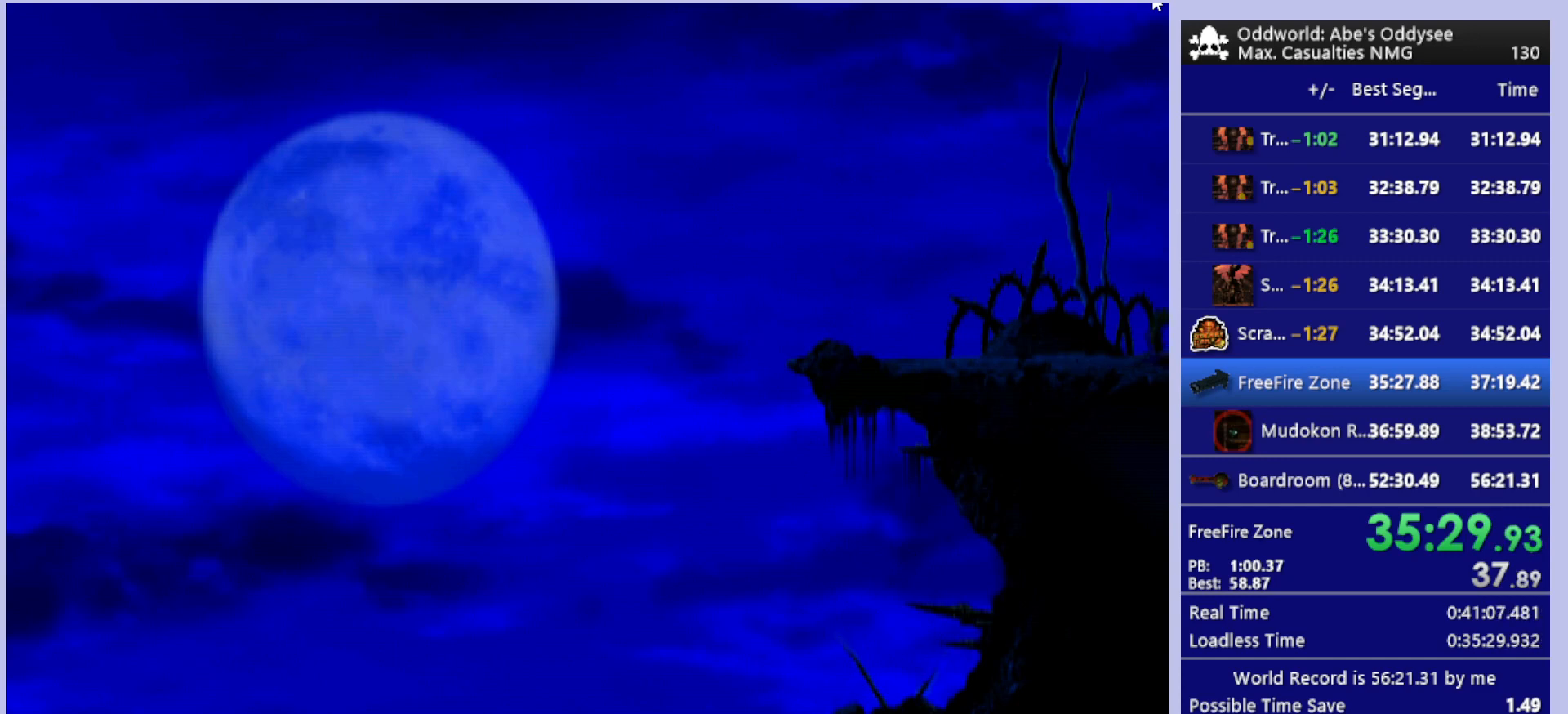
{"buttons": [], "left_stick": "center", "events": []}
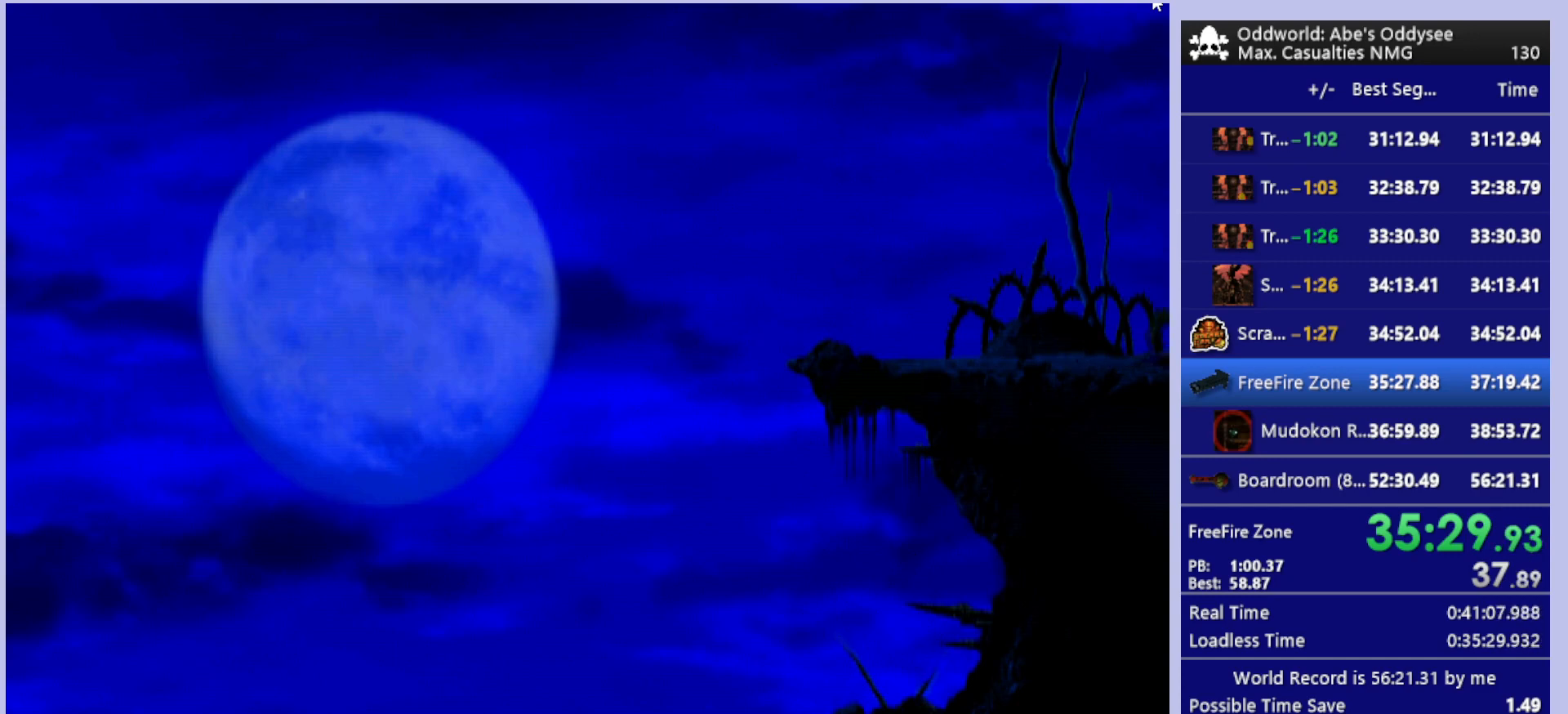
{"buttons": [], "left_stick": "center", "events": []}
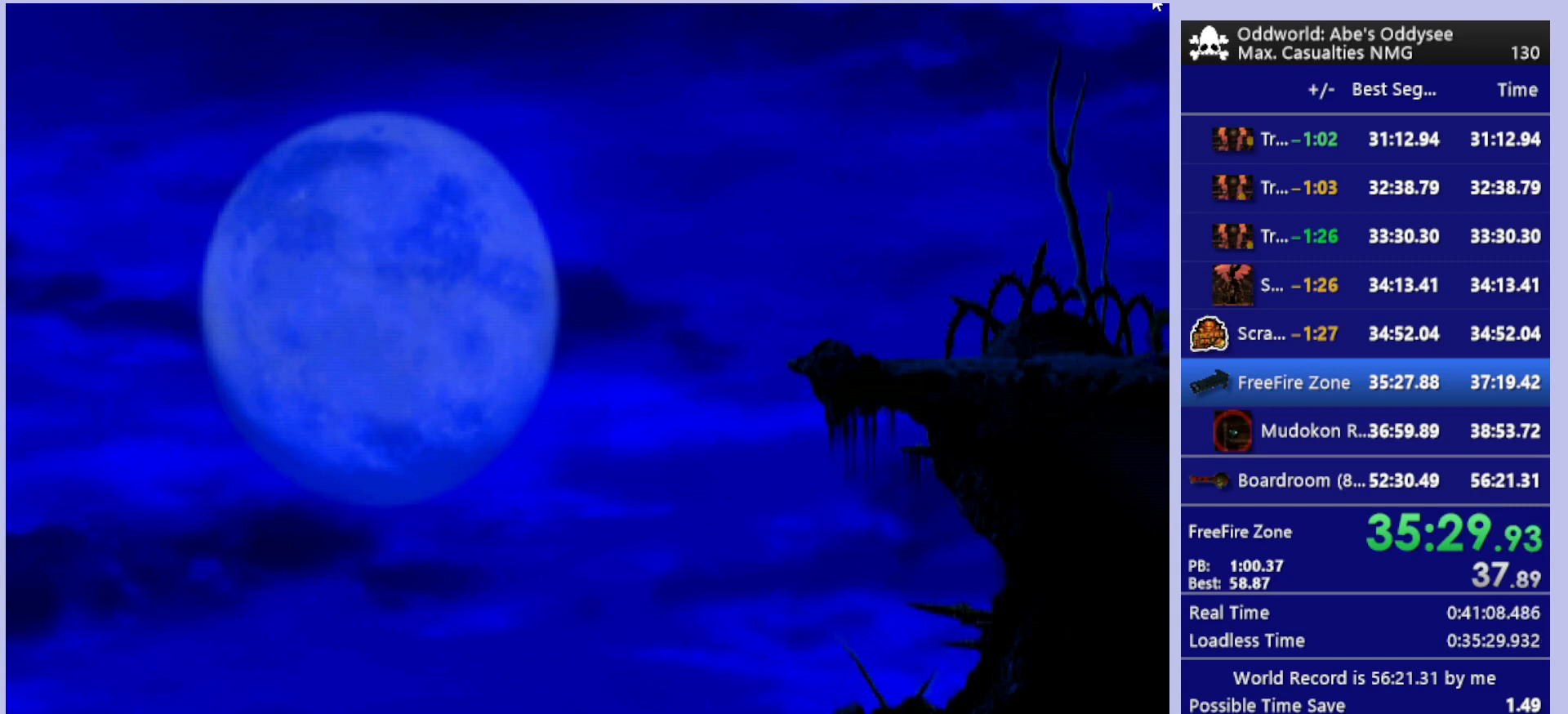
{"buttons": [], "left_stick": "center", "events": []}
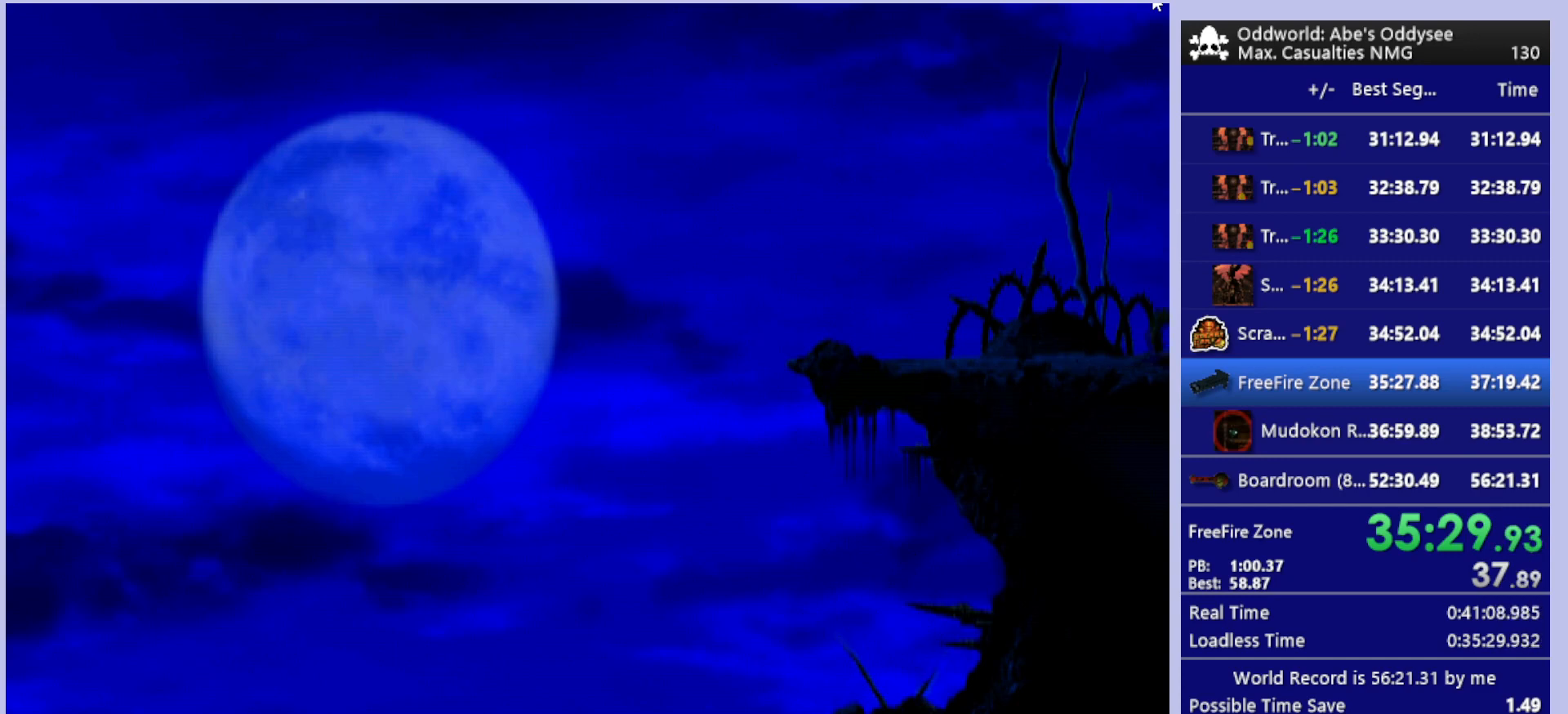
{"buttons": [], "left_stick": "center", "events": []}
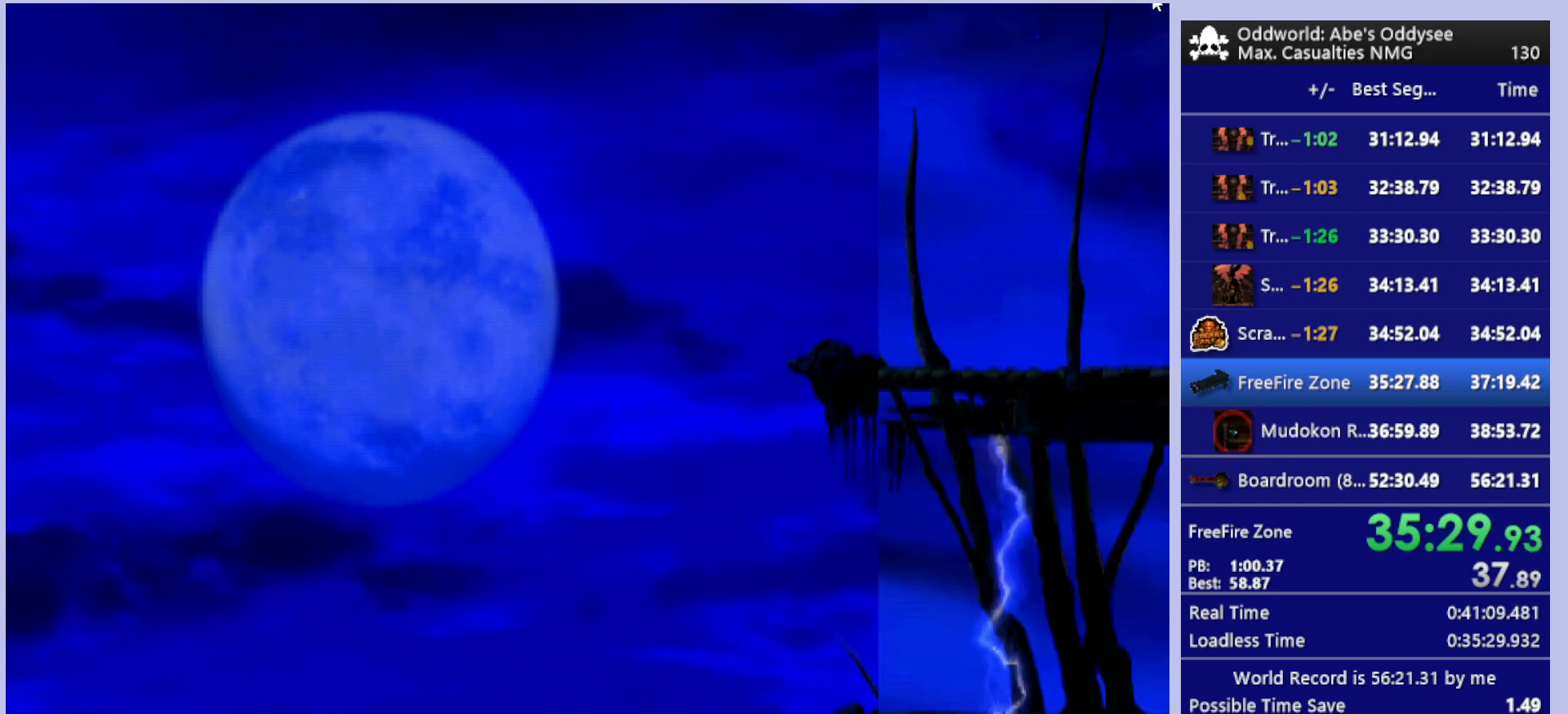
{"buttons": [], "left_stick": "center", "events": []}
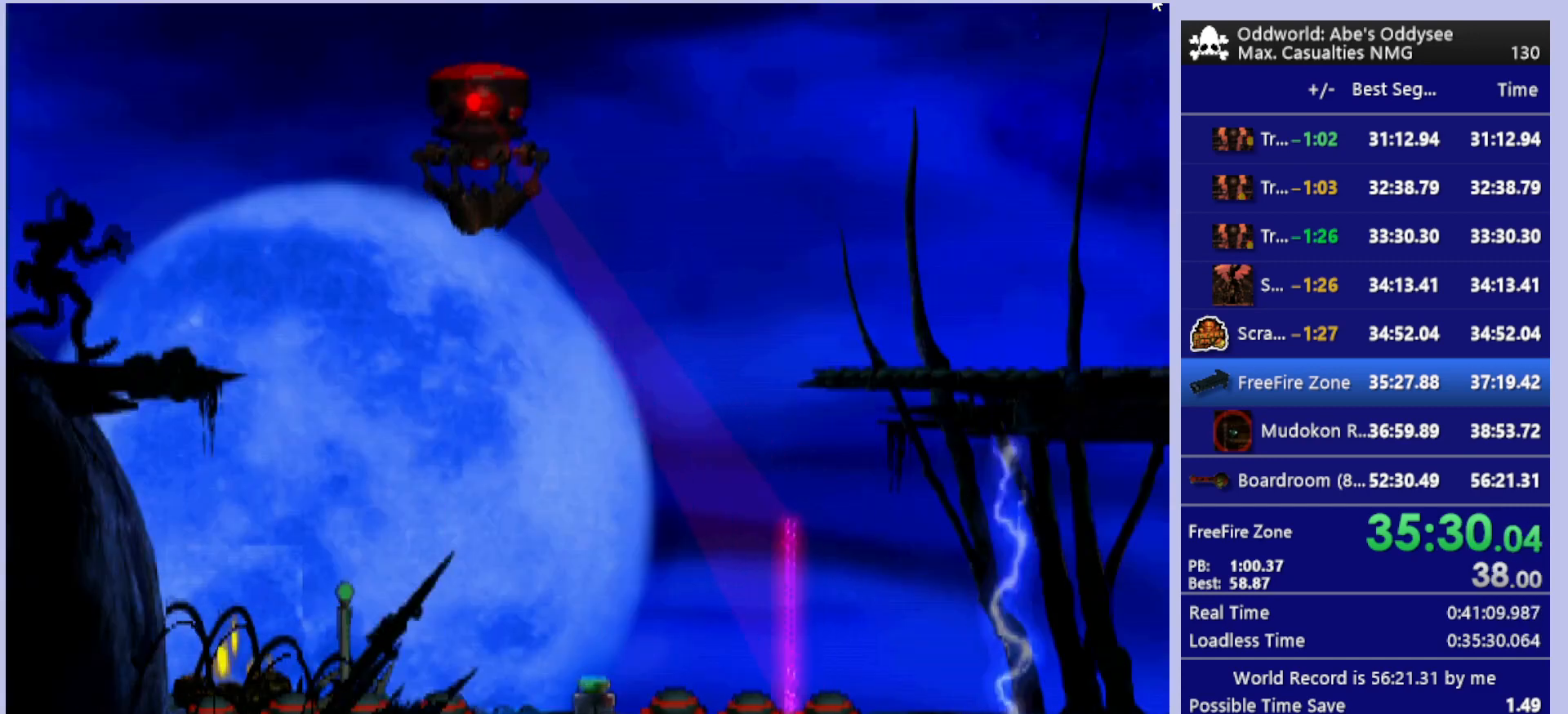
{"buttons": ["L1", "R1"], "left_stick": "center", "events": [[333, "L1", "down"], [333, "R1", "down"]]}
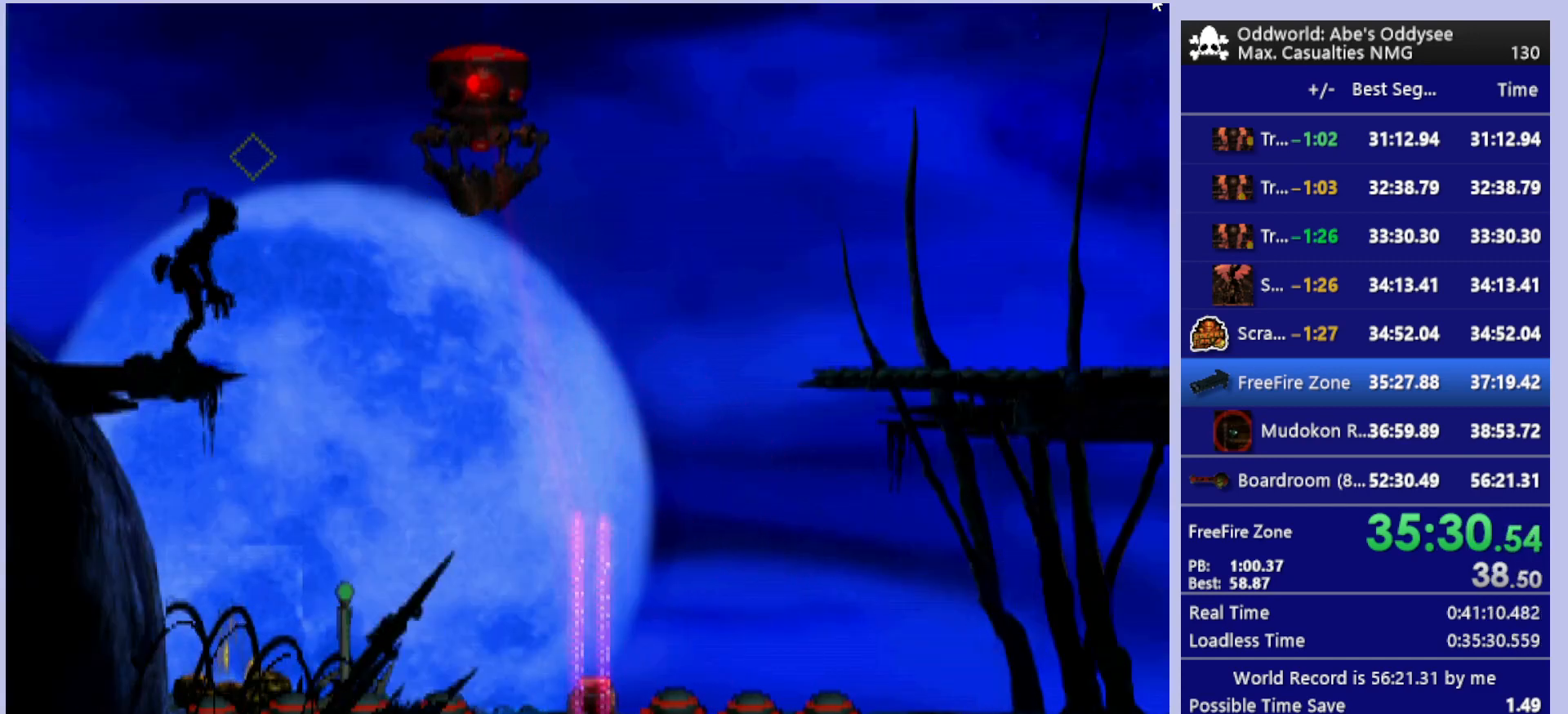
{"buttons": ["TRIANGLE"], "left_stick": "center", "events": [[167, "R1", "up"], [267, "L1", "up"], [400, "TRIANGLE", "down"]]}
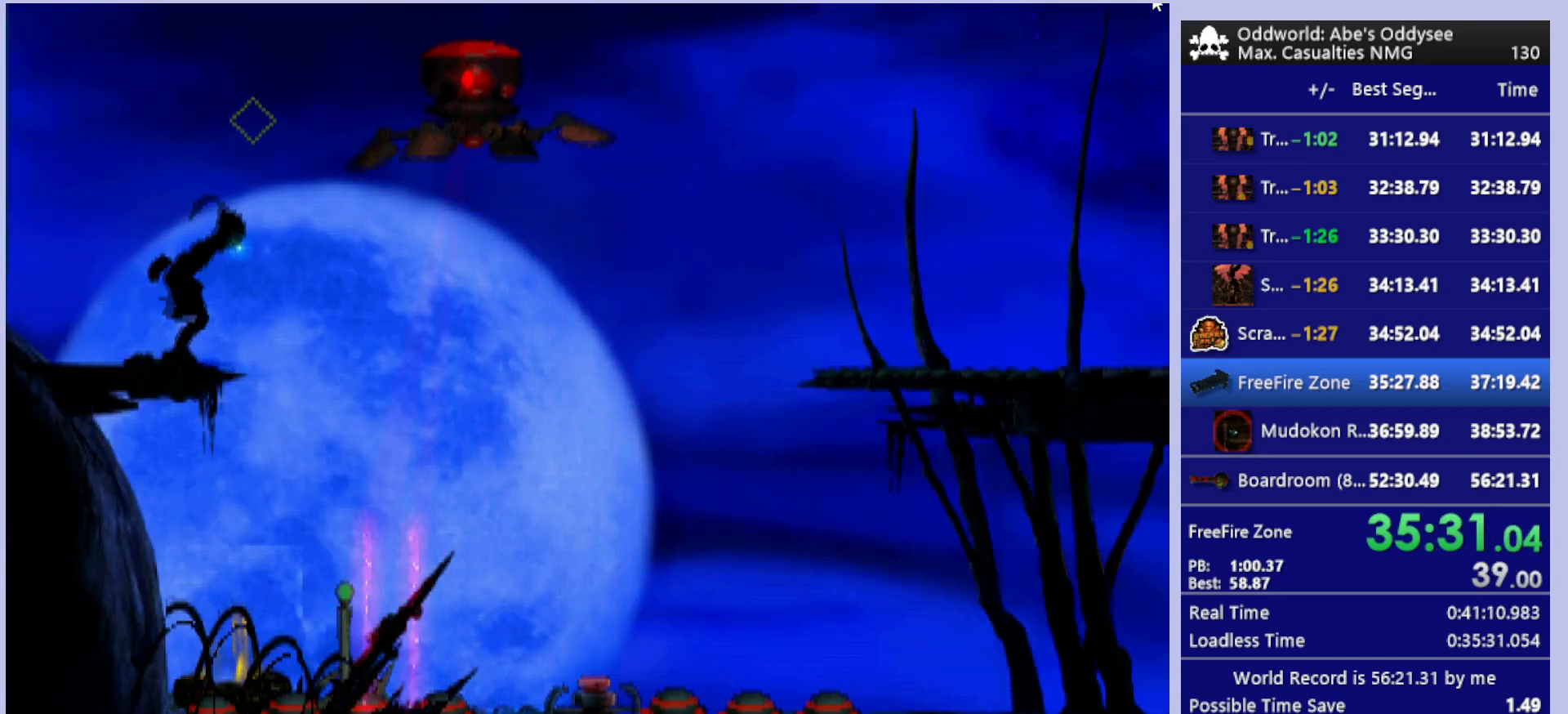
{"buttons": [], "left_stick": "center", "events": [[333, "TRIANGLE", "up"]]}
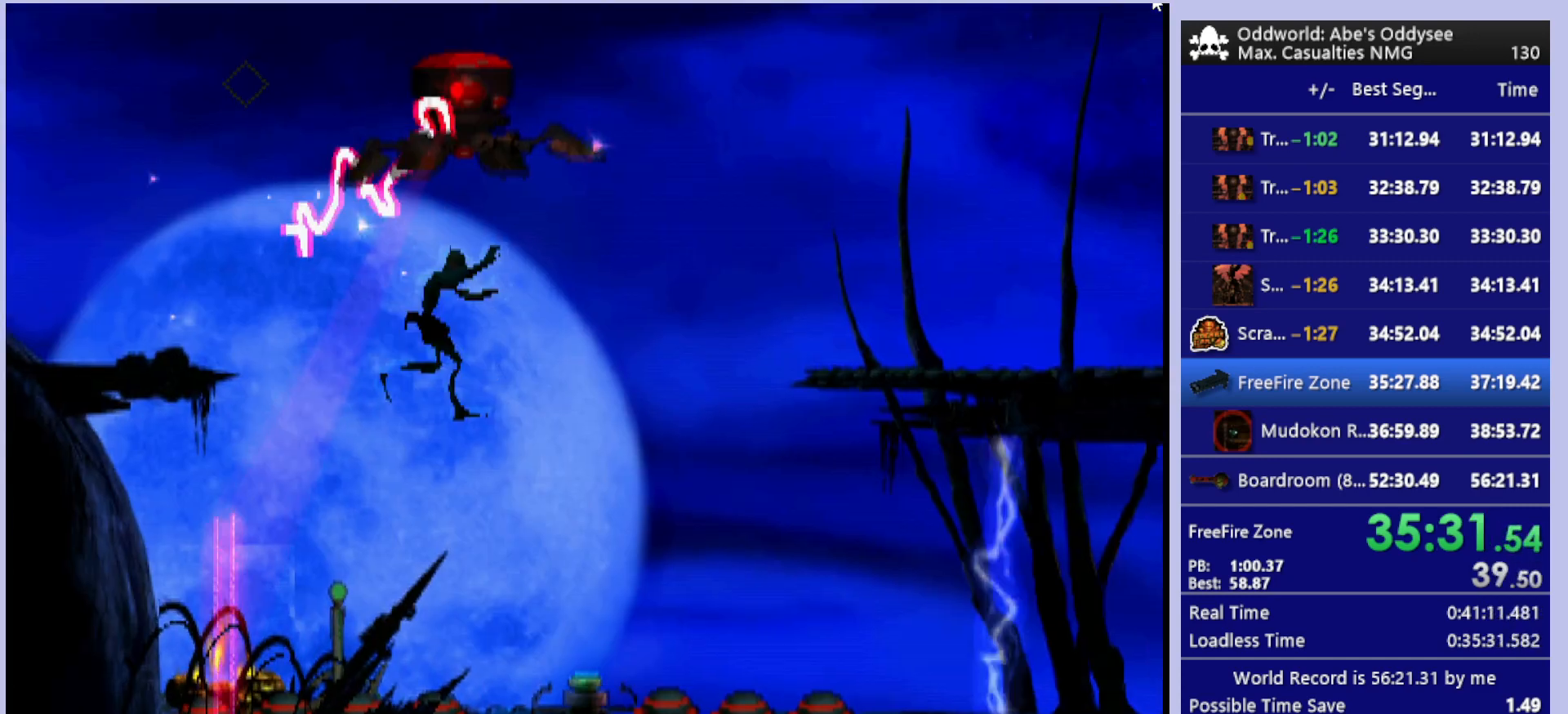
{"buttons": ["DPAD_DOWN"], "left_stick": "center", "events": [[67, "DPAD_DOWN", "down"]]}
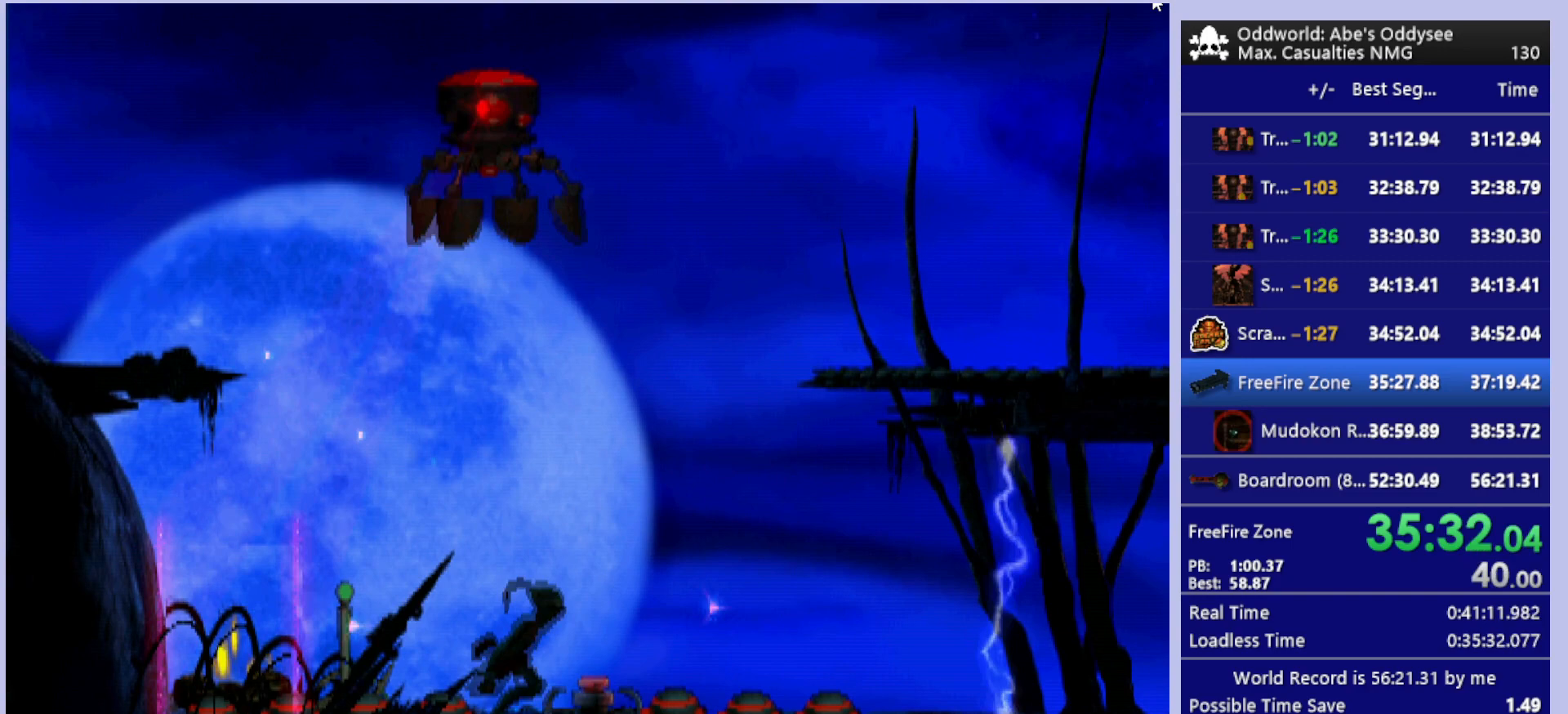
{"buttons": ["SQUARE"], "left_stick": "center", "events": [[400, "DPAD_DOWN", "up"], [467, "SQUARE", "down"]]}
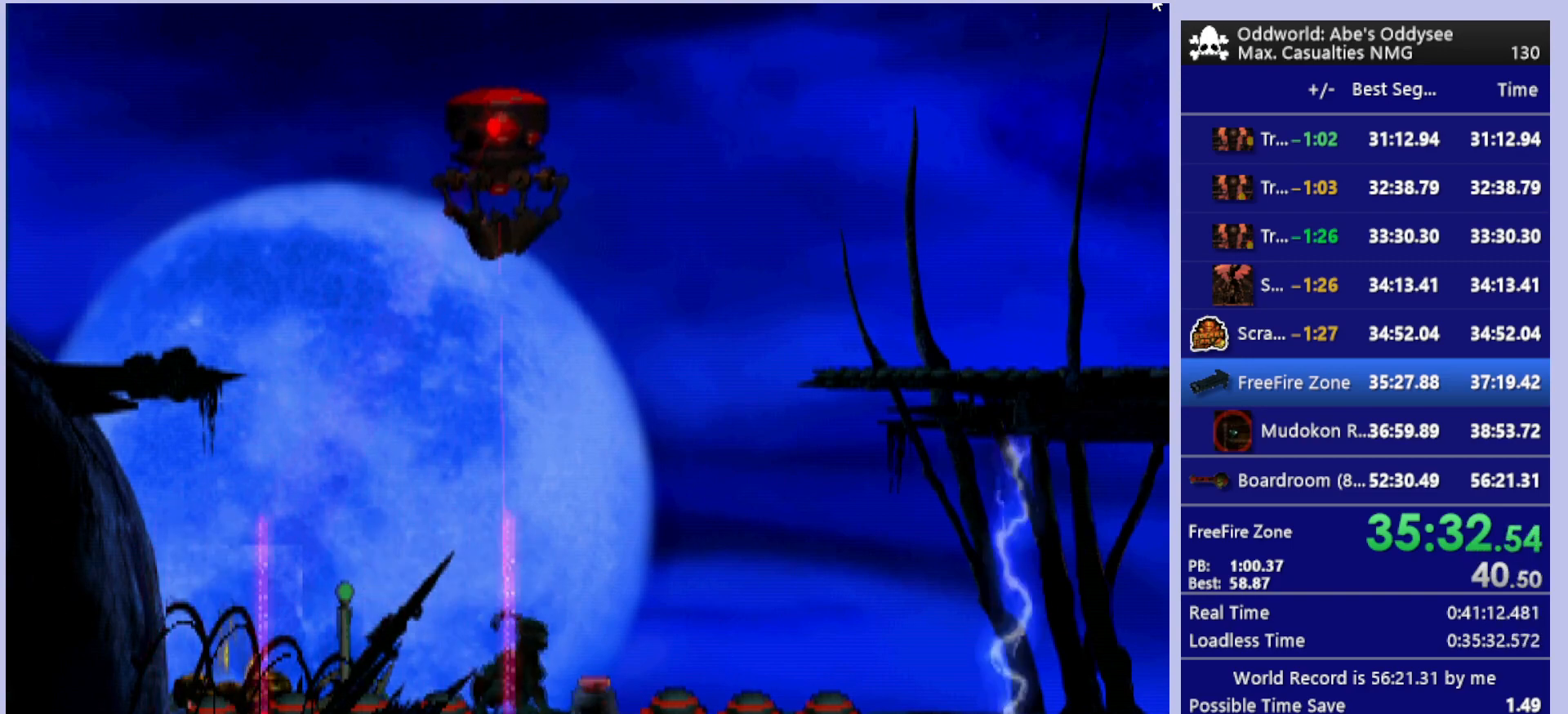
{"buttons": [], "left_stick": "center", "events": [[67, "SQUARE", "up"], [133, "SQUARE", "down"], [167, "SQUARE", "up"], [233, "SQUARE", "down"], [367, "SQUARE", "up"]]}
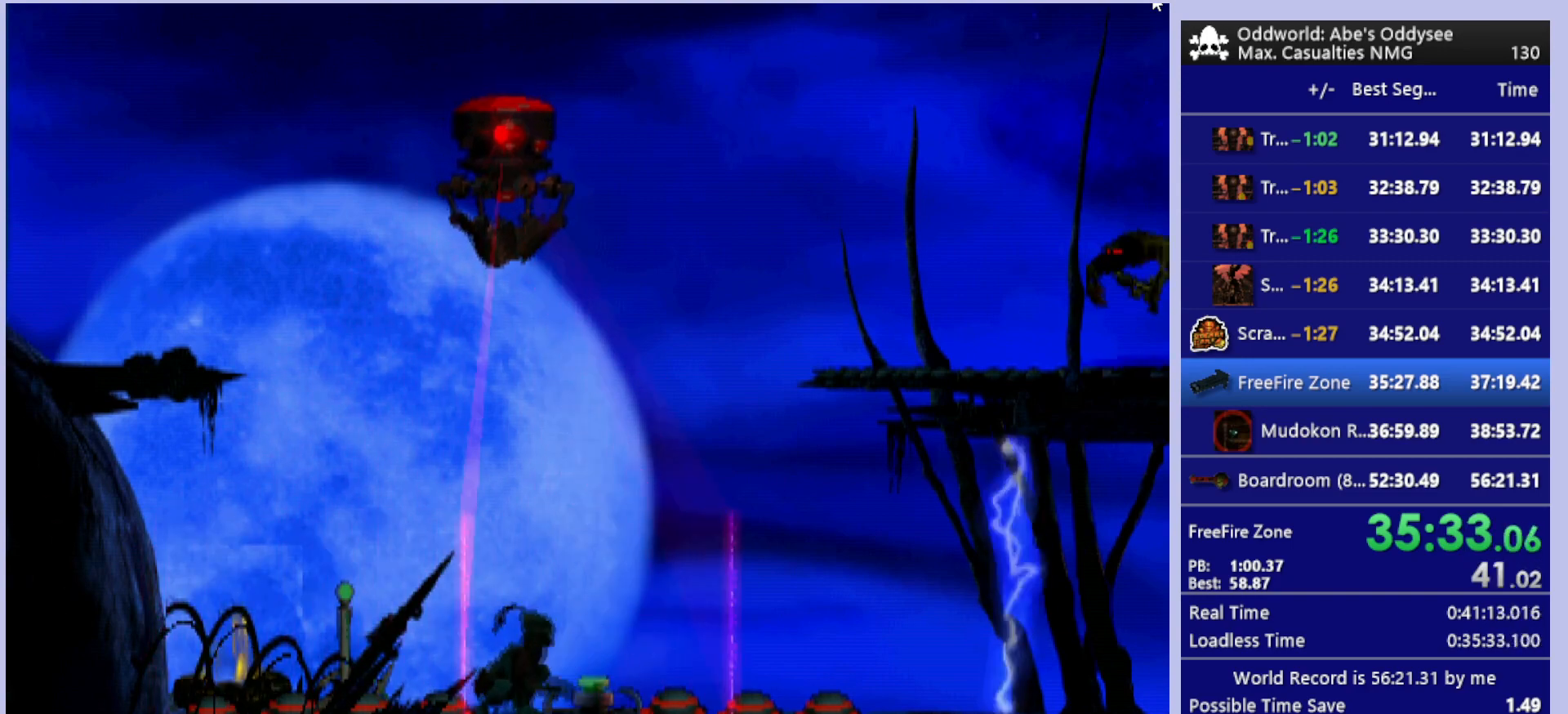
{"buttons": ["R1", "DPAD_RIGHT"], "left_stick": "center", "events": [[200, "CROSS", "down"], [333, "CROSS", "up"], [400, "R1", "down"], [467, "DPAD_RIGHT", "down"]]}
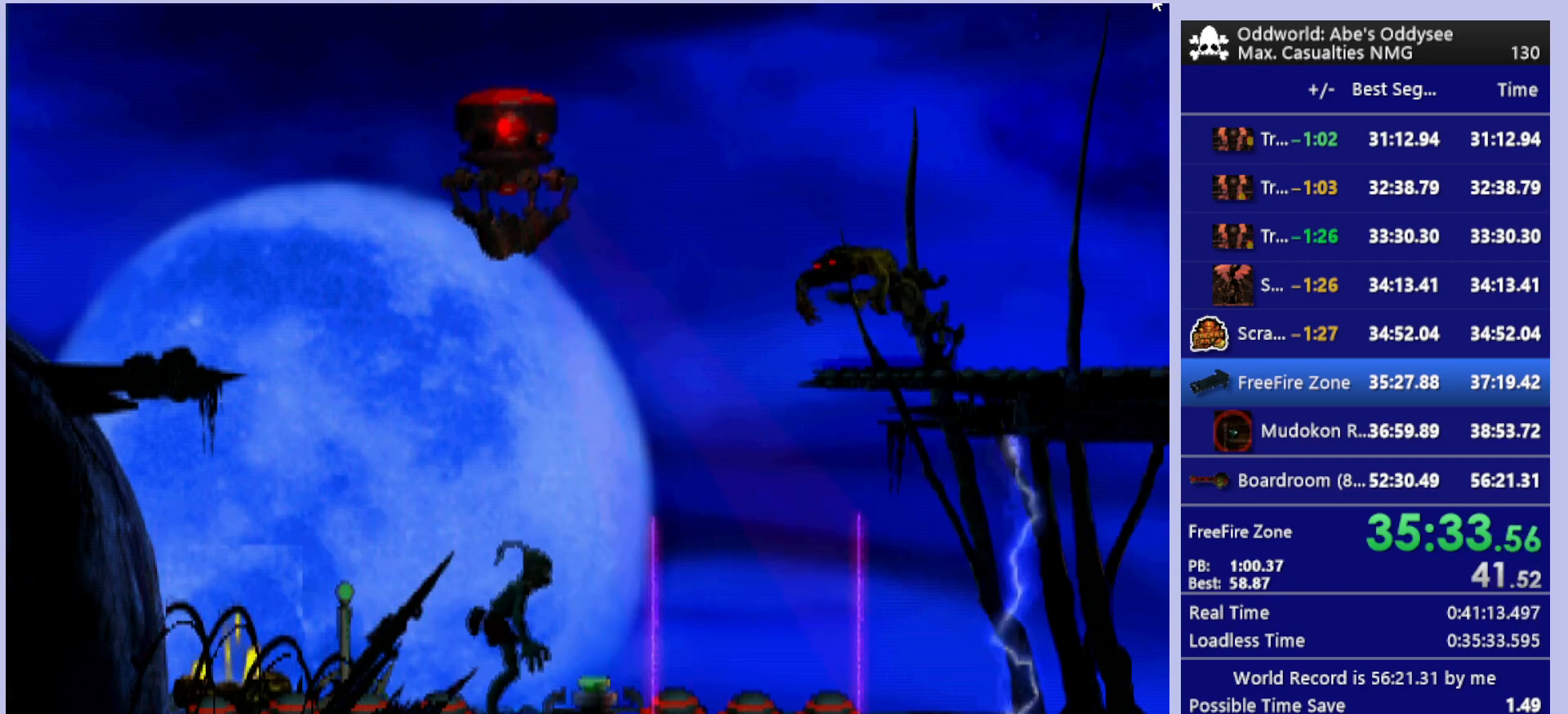
{"buttons": ["R1", "DPAD_UP"], "left_stick": "center", "events": [[67, "DPAD_UP", "down"], [67, "TRIANGLE", "down"], [133, "DPAD_RIGHT", "up"], [167, "TRIANGLE", "up"]]}
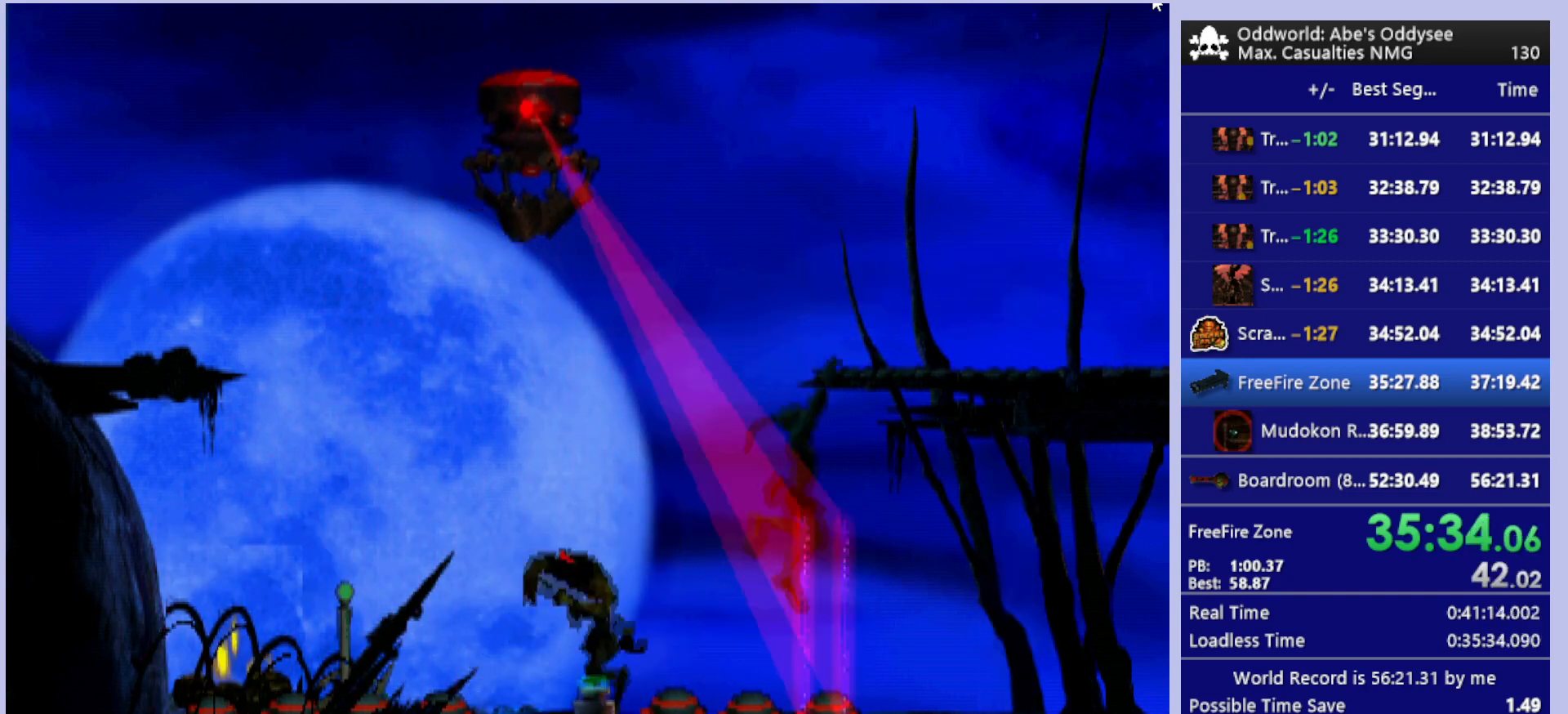
{"buttons": [], "left_stick": "center", "events": [[233, "R1", "up"], [300, "DPAD_UP", "up"]]}
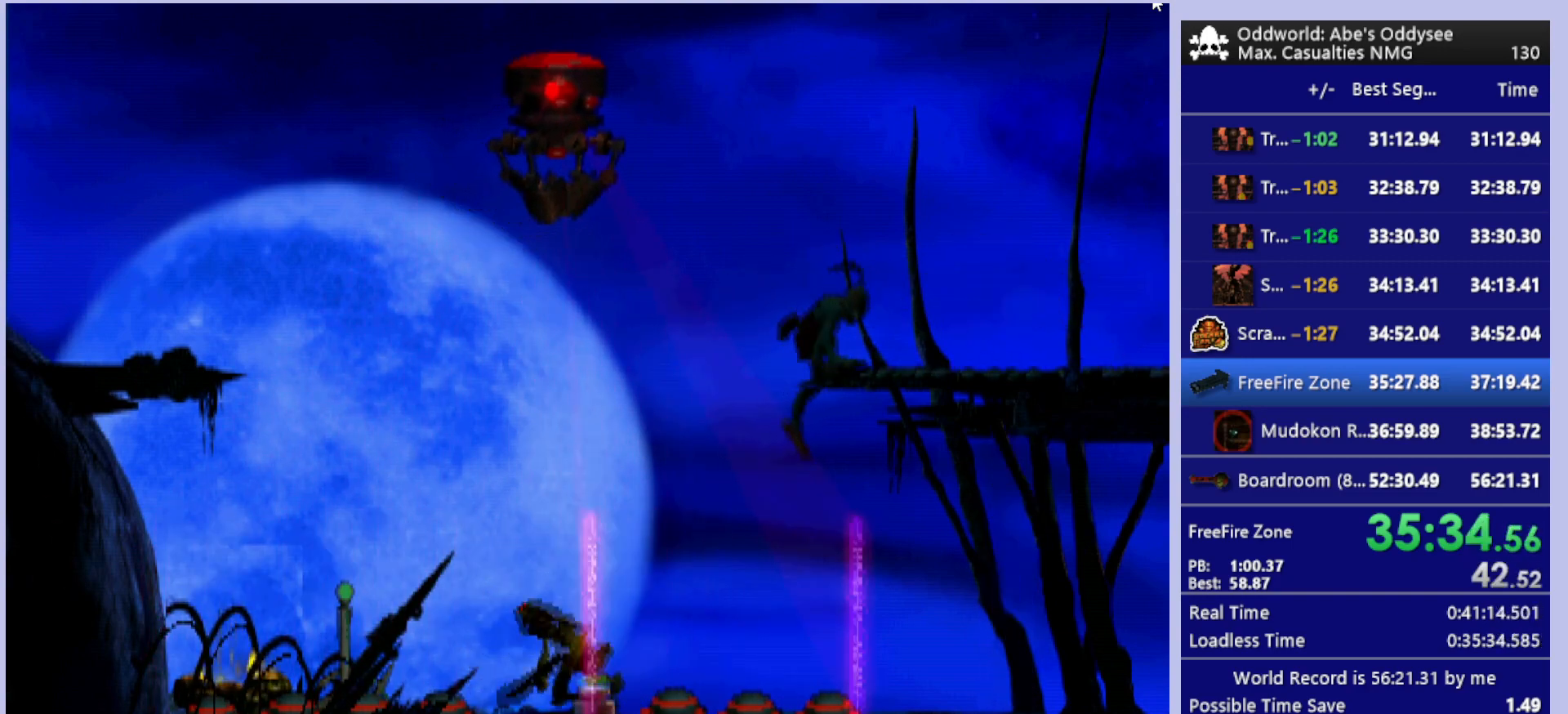
{"buttons": [], "left_stick": "center", "events": [[167, "L1", "down"], [167, "R1", "down"], [467, "L1", "up"], [467, "R1", "up"]]}
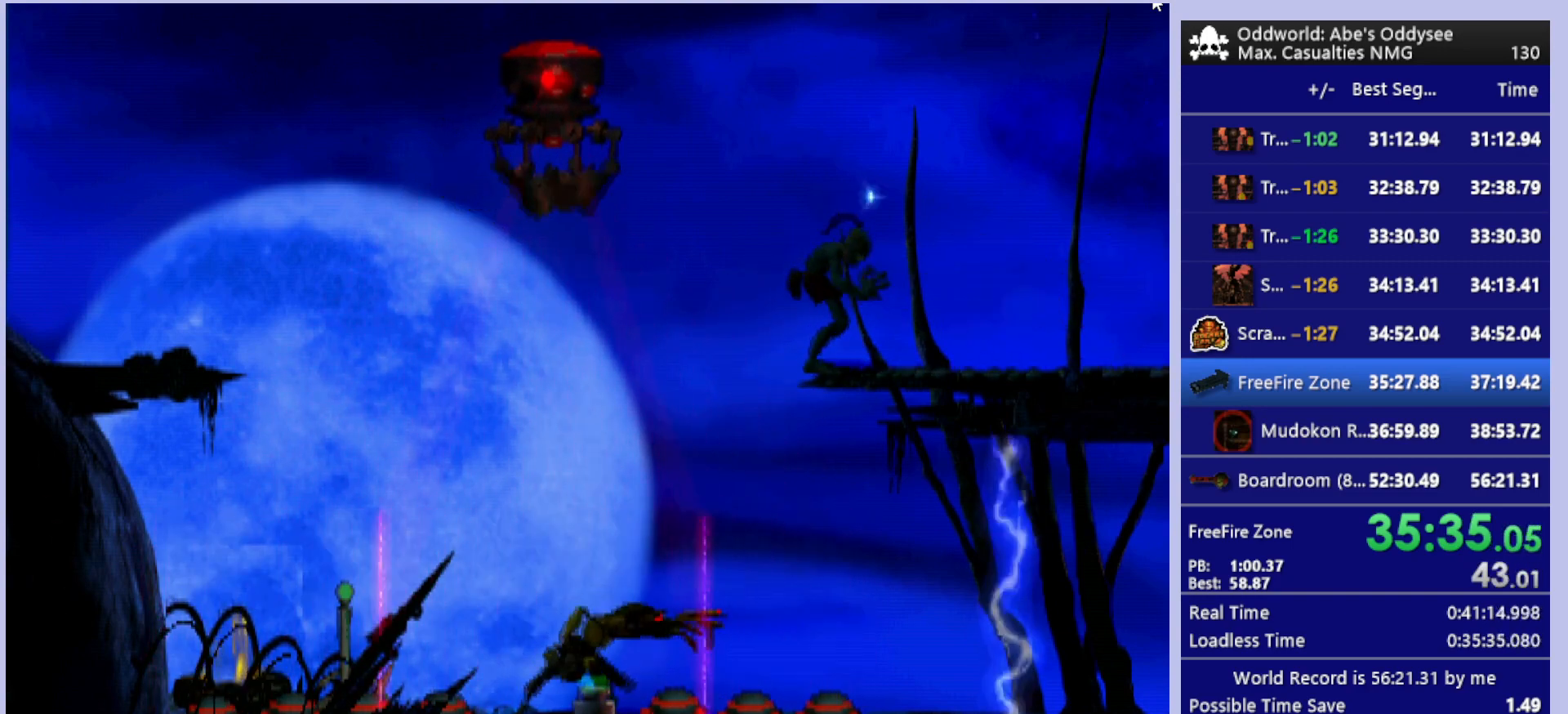
{"buttons": ["CROSS", "R1", "DPAD_RIGHT"], "left_stick": "center", "events": [[100, "DPAD_RIGHT", "down"], [167, "R1", "down"], [200, "CROSS", "down"]]}